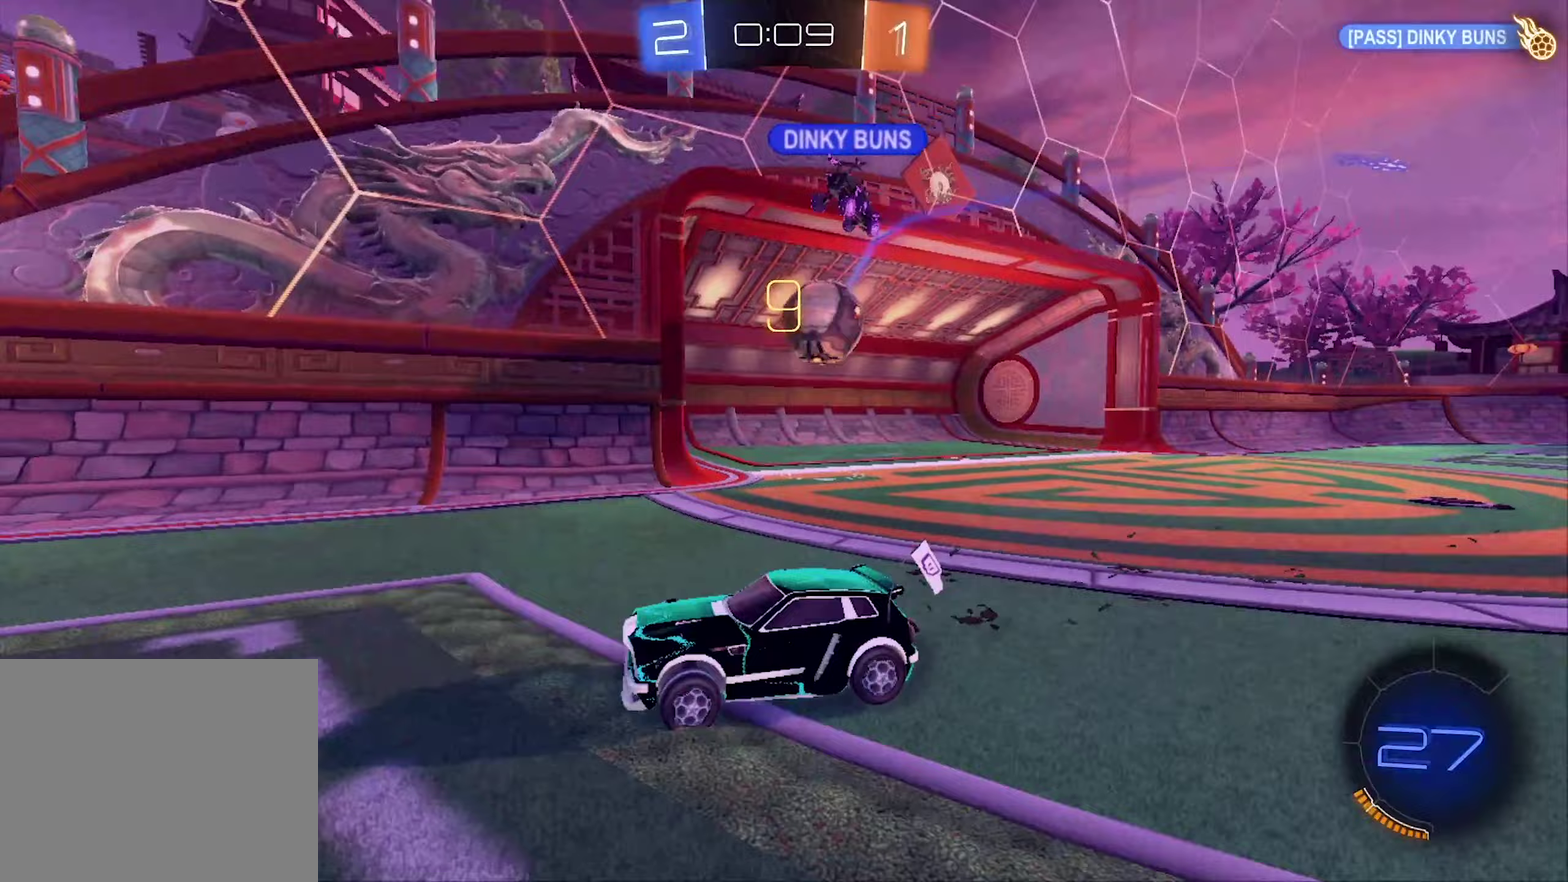
Gameplay with a controller (Xbox layout); each line is a JSON object with the inputs held at the frame after it (dt_ms = milliseconds from this image to that frame). "events" lists button and stick changes between this image and that frame as [ms after this image, input, new state], when the widget could be followed in between.
{"dt_ms": 267, "buttons": ["R2"], "left_stick": "down-left", "right_stick": "center", "events": []}
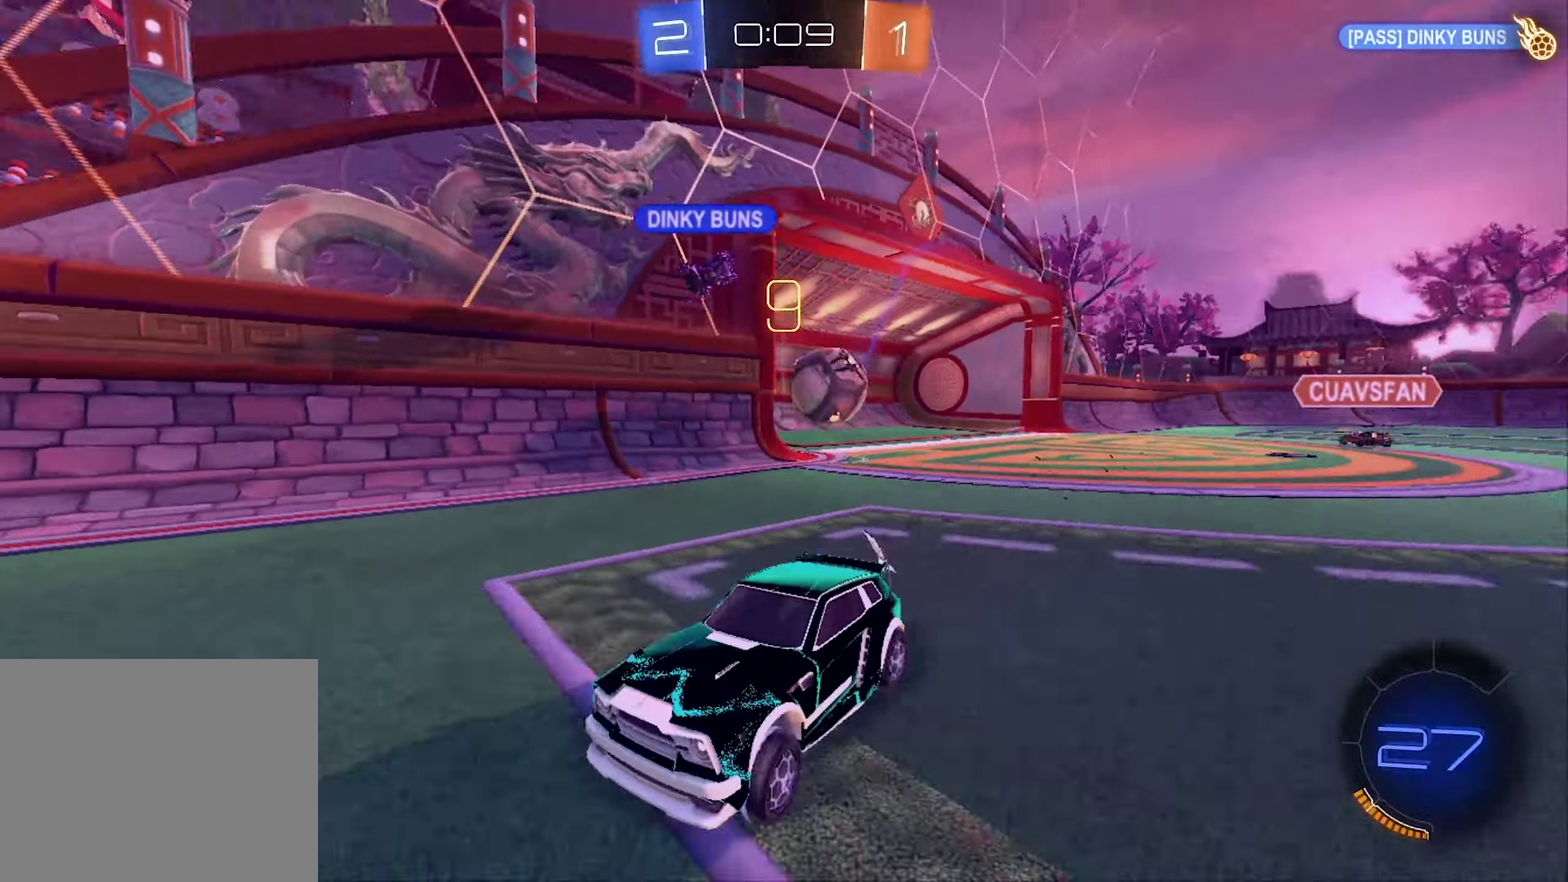
{"dt_ms": 500, "buttons": ["R2"], "left_stick": "right", "right_stick": "center", "events": [[200, "L1", "down"], [200, "left_stick", "left"], [300, "left_stick", "right"], [333, "L1", "up"]]}
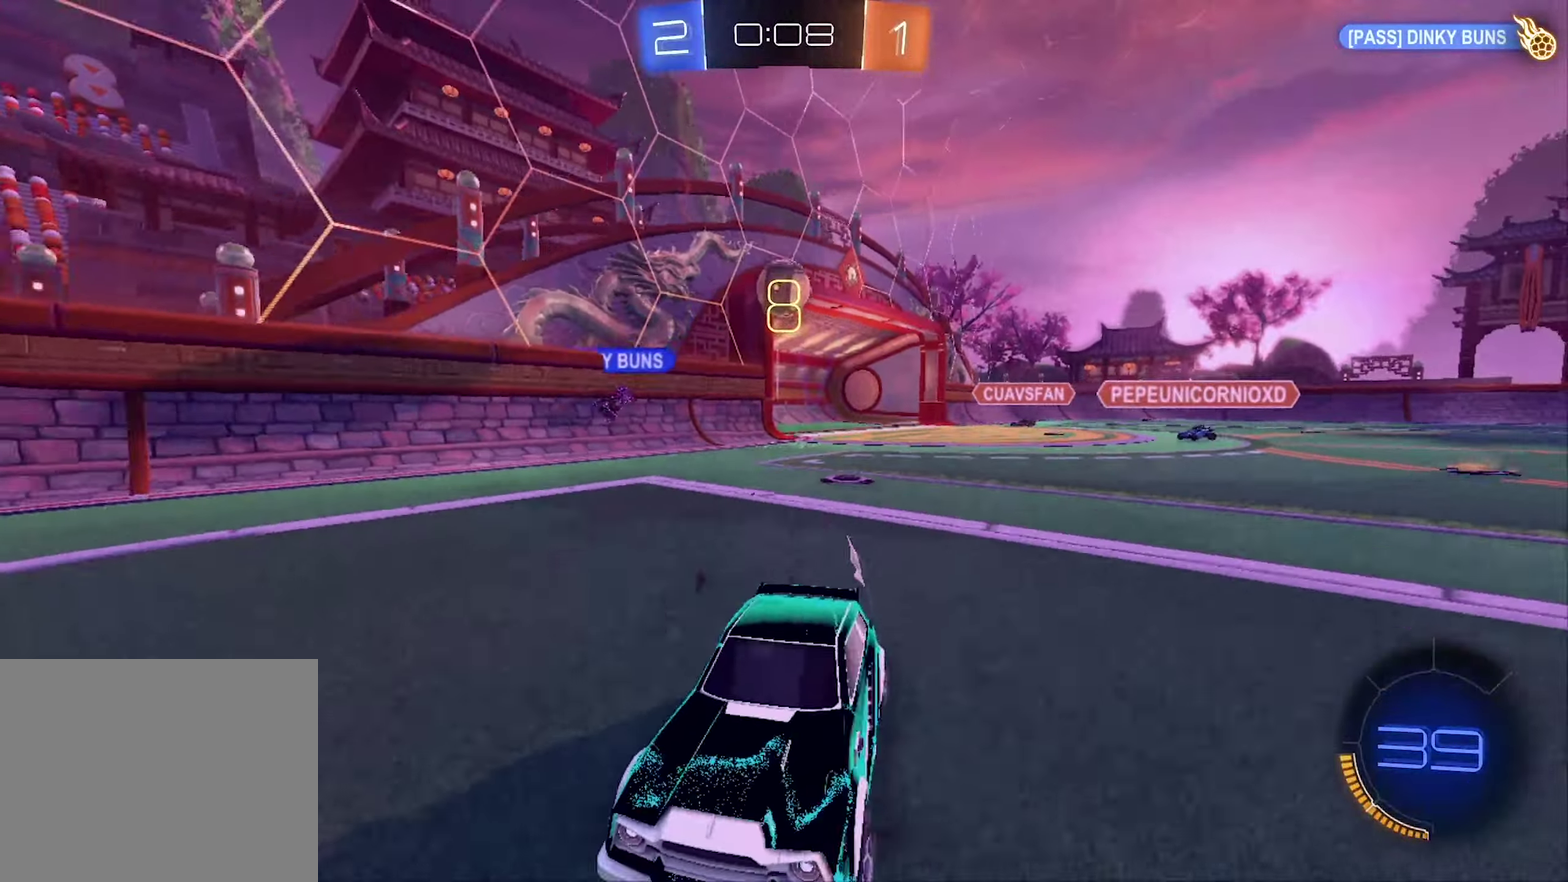
{"dt_ms": 500, "buttons": ["R2"], "left_stick": "right", "right_stick": "center", "events": [[233, "L1", "down"], [466, "L1", "up"]]}
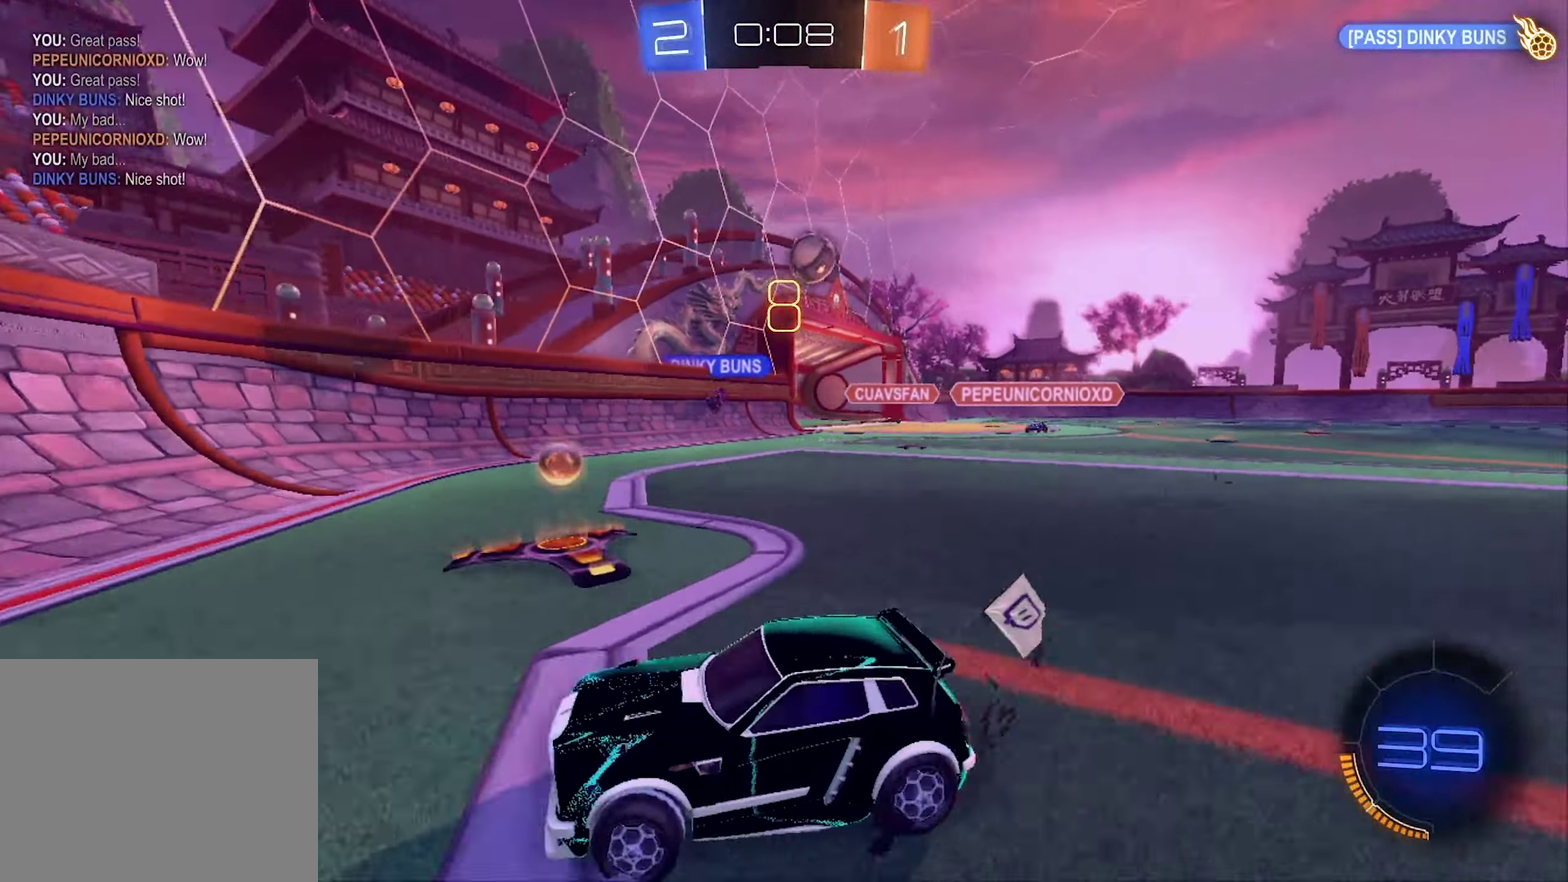
{"dt_ms": 500, "buttons": ["R2"], "left_stick": "right", "right_stick": "center", "events": []}
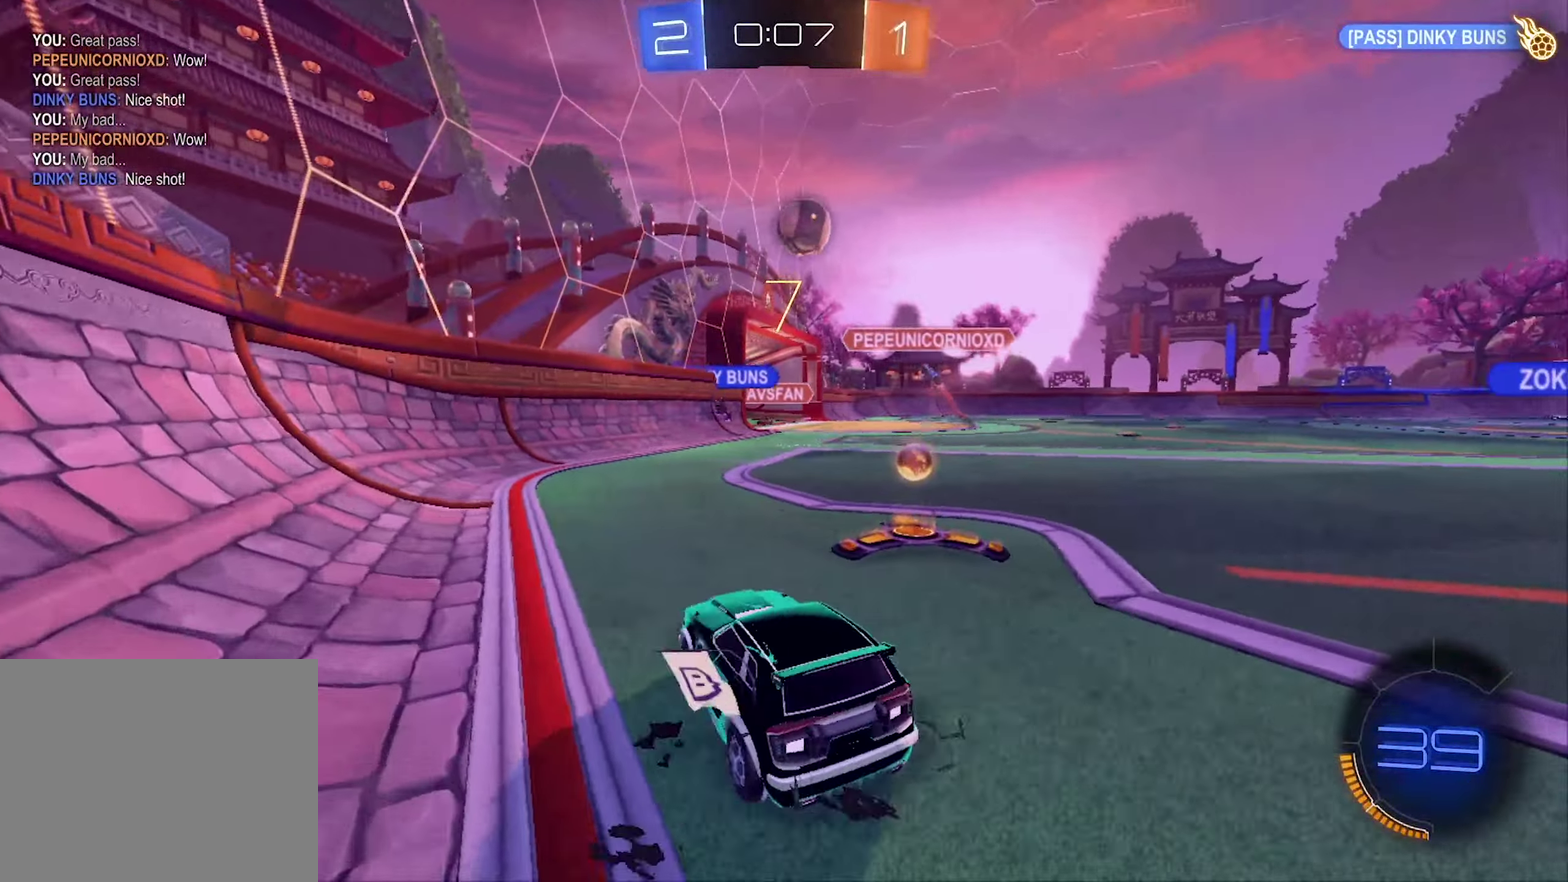
{"dt_ms": 500, "buttons": ["R2"], "left_stick": "right", "right_stick": "center", "events": []}
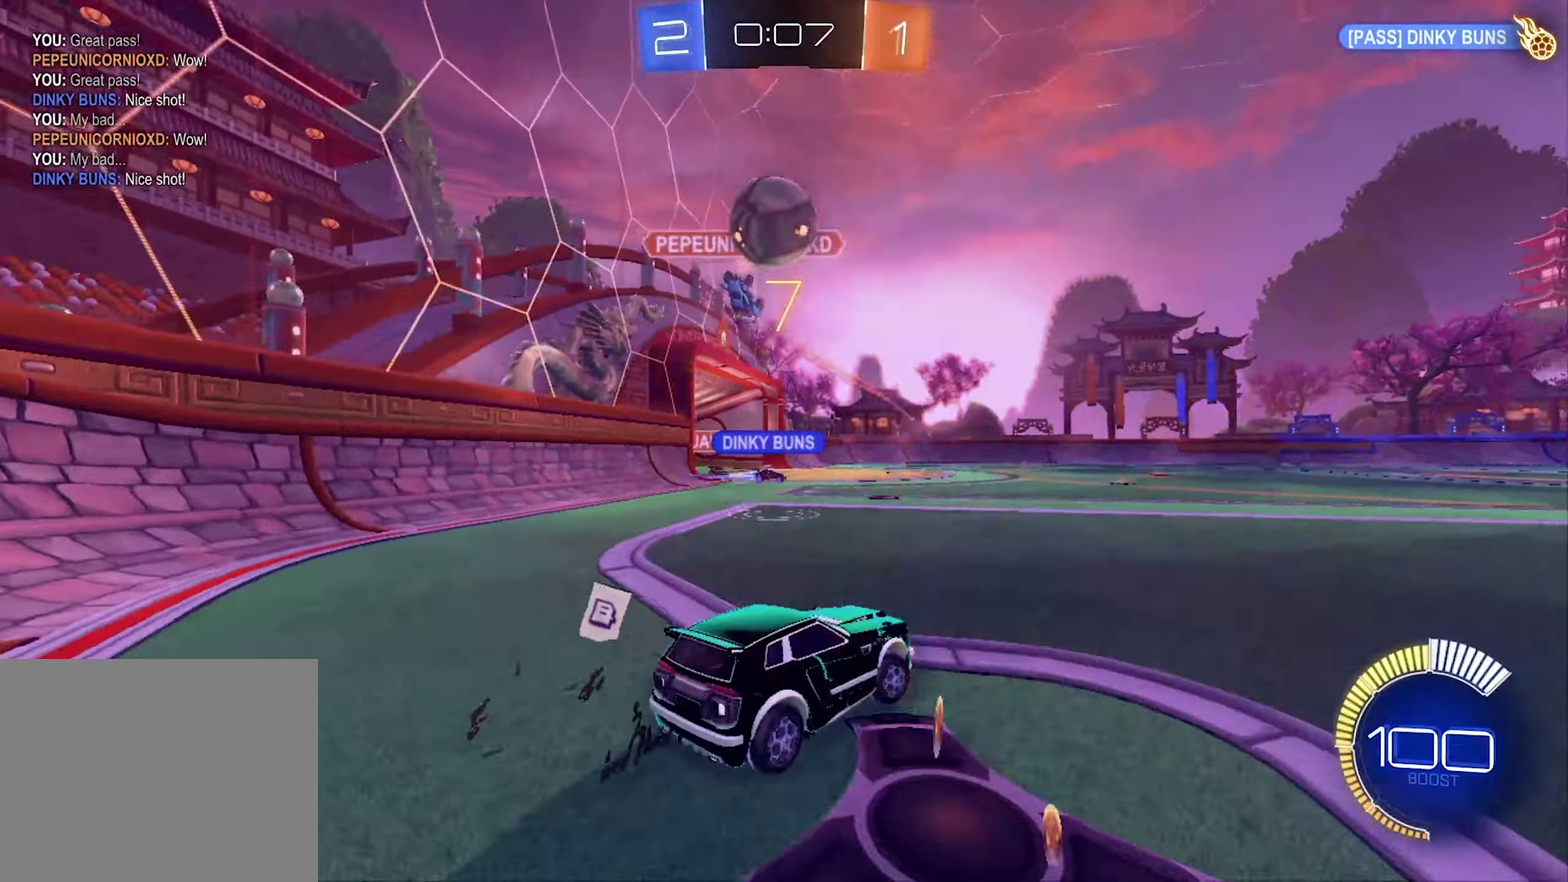
{"dt_ms": 500, "buttons": ["R2"], "left_stick": "center", "right_stick": "center", "events": [[500, "left_stick", "center"]]}
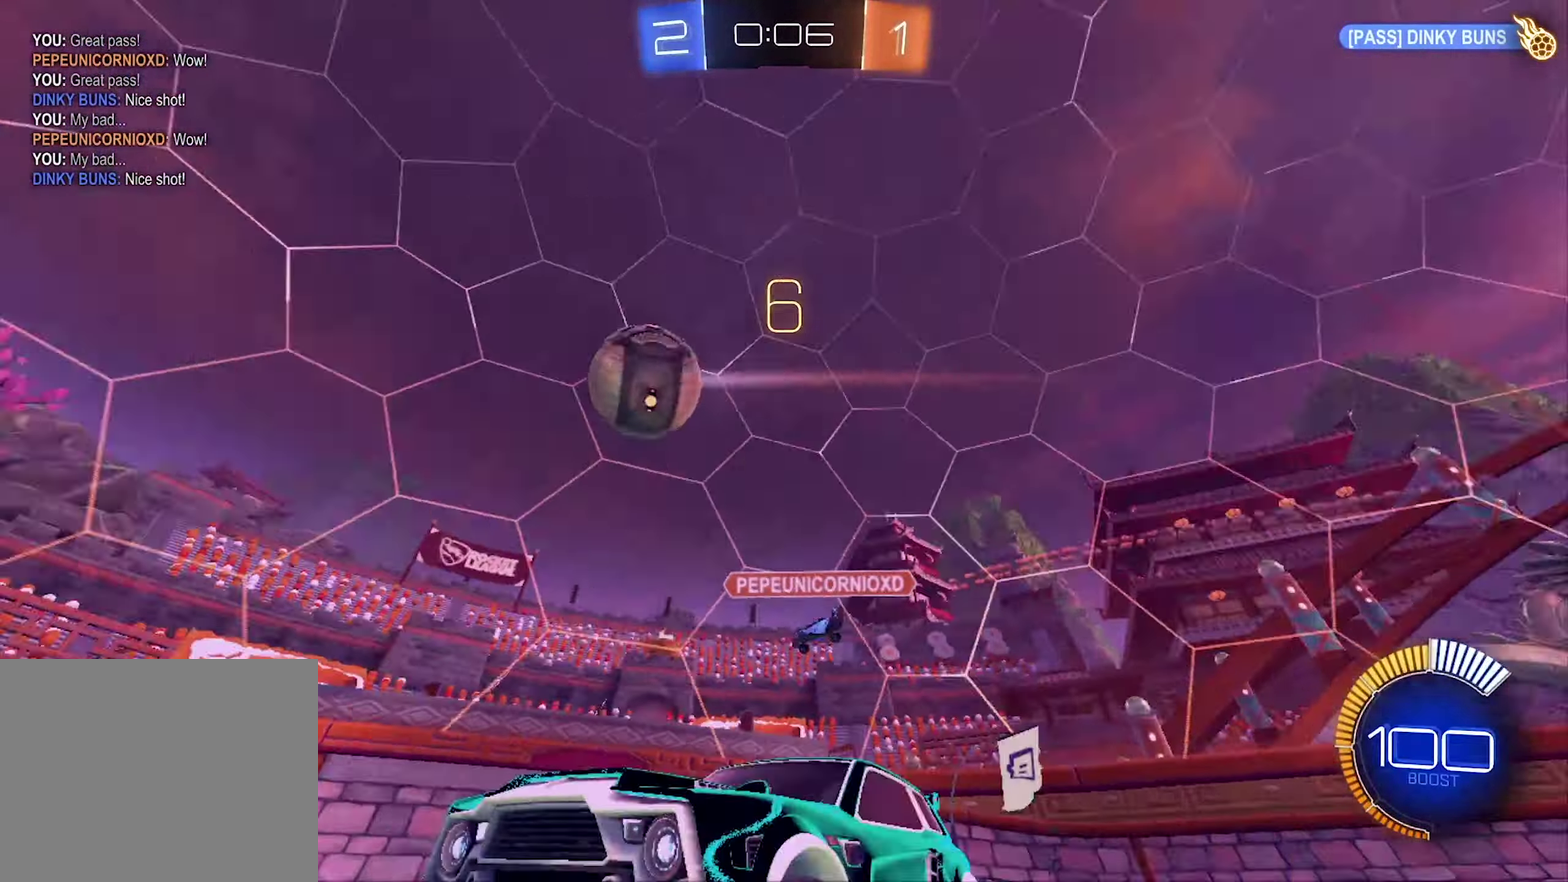
{"dt_ms": 500, "buttons": ["R2"], "left_stick": "right", "right_stick": "center", "events": [[333, "left_stick", "right"]]}
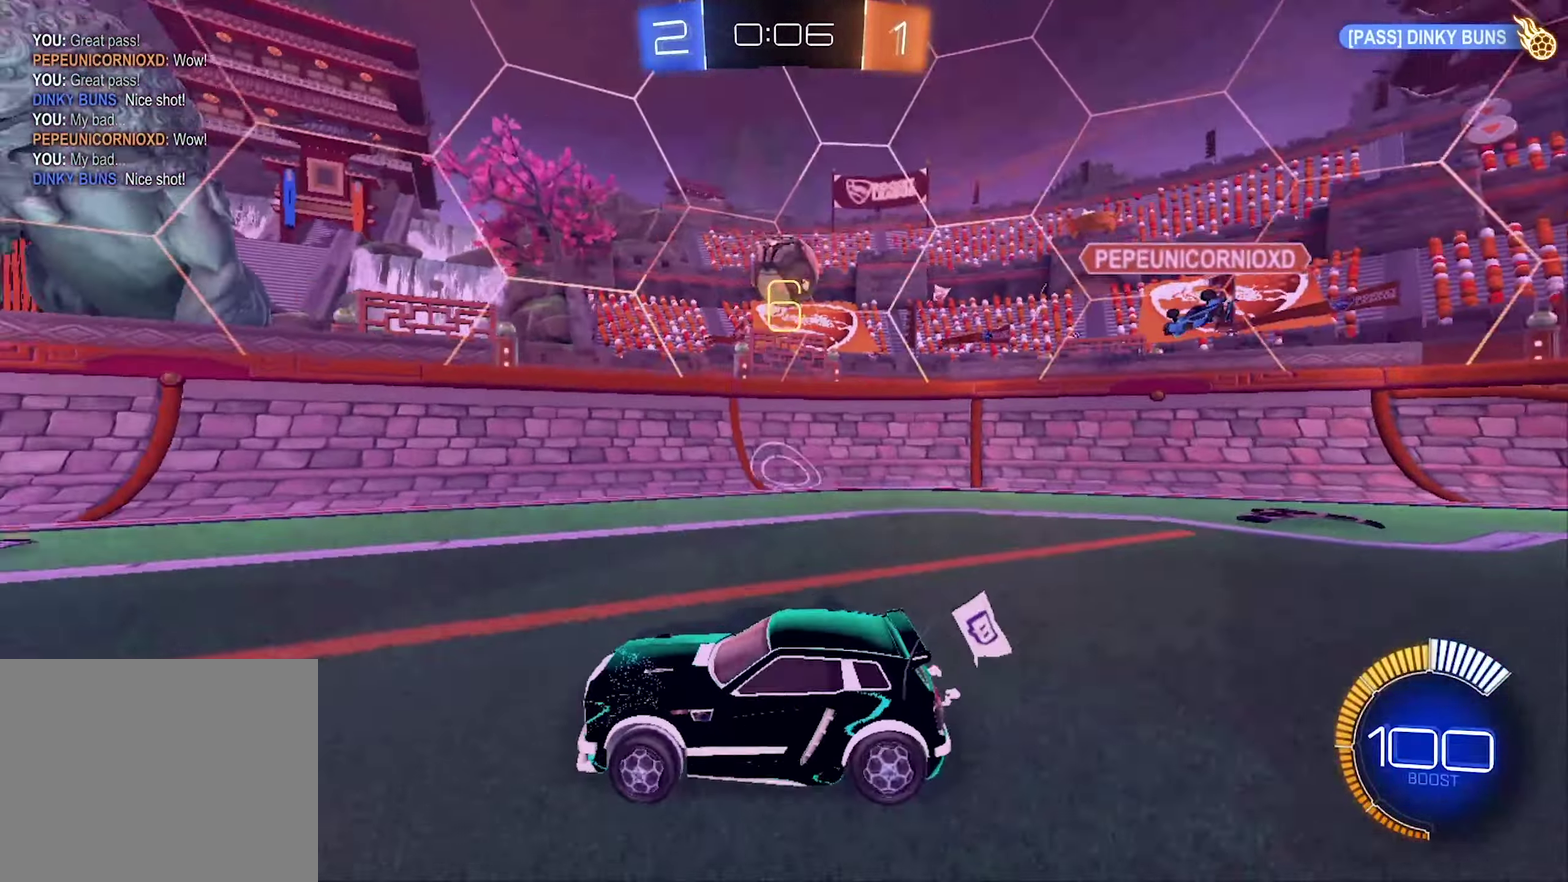
{"dt_ms": 500, "buttons": ["L2"], "left_stick": "right", "right_stick": "center", "events": [[100, "R2", "up"], [133, "L2", "down"], [233, "L2", "up"], [233, "R2", "down"], [433, "R2", "up"], [500, "L2", "down"]]}
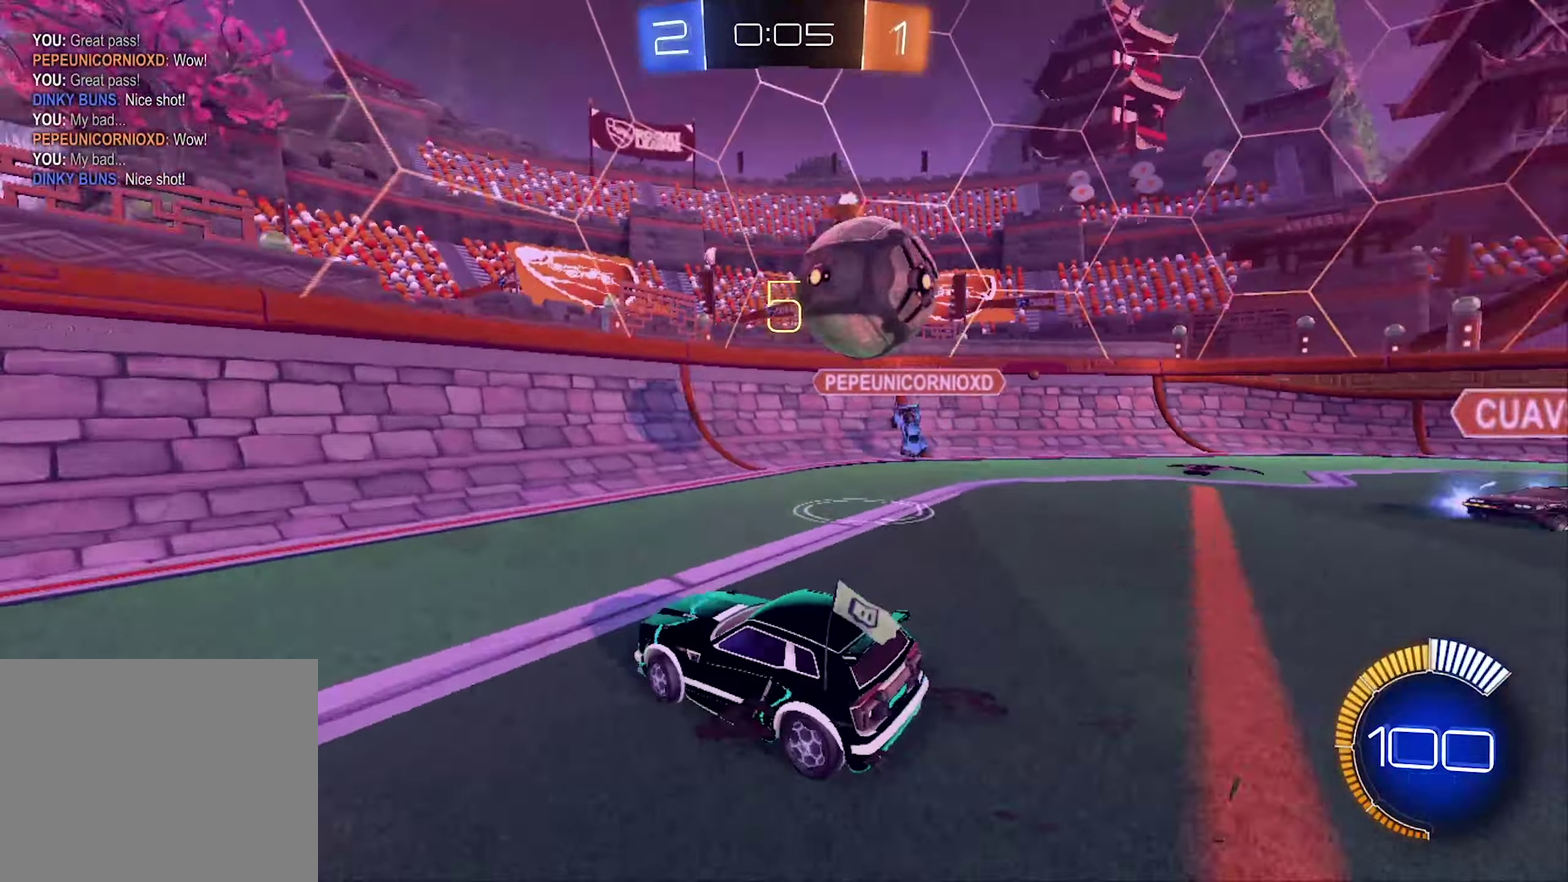
{"dt_ms": 500, "buttons": ["R2"], "left_stick": "left", "right_stick": "center", "events": [[166, "L2", "up"], [166, "R2", "down"], [166, "left_stick", "left"]]}
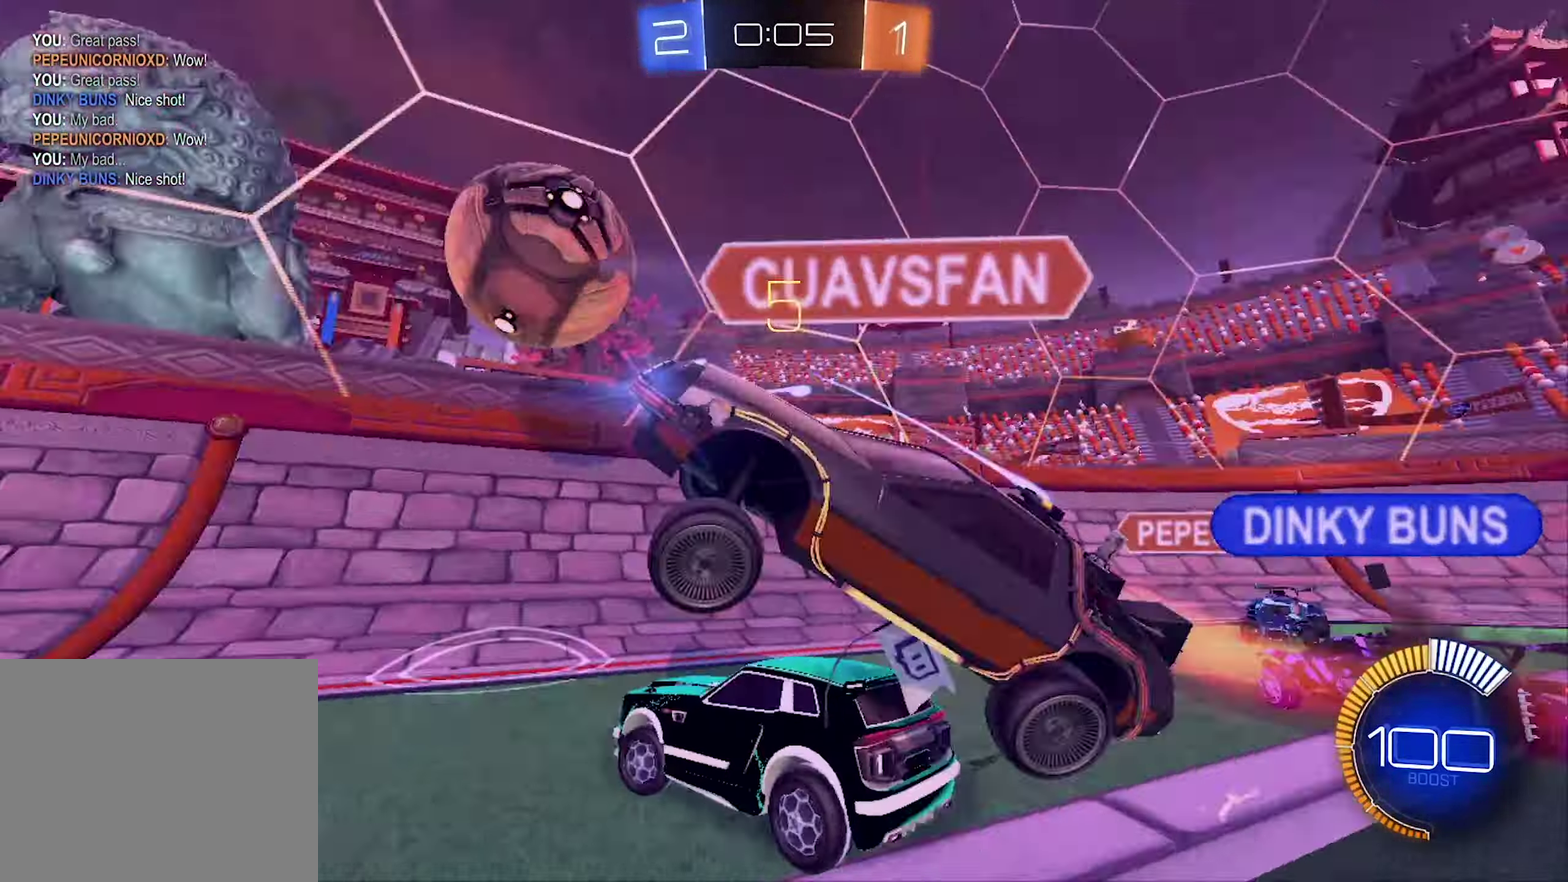
{"dt_ms": 500, "buttons": ["B", "R2"], "left_stick": "left", "right_stick": "center", "events": [[433, "B", "down"]]}
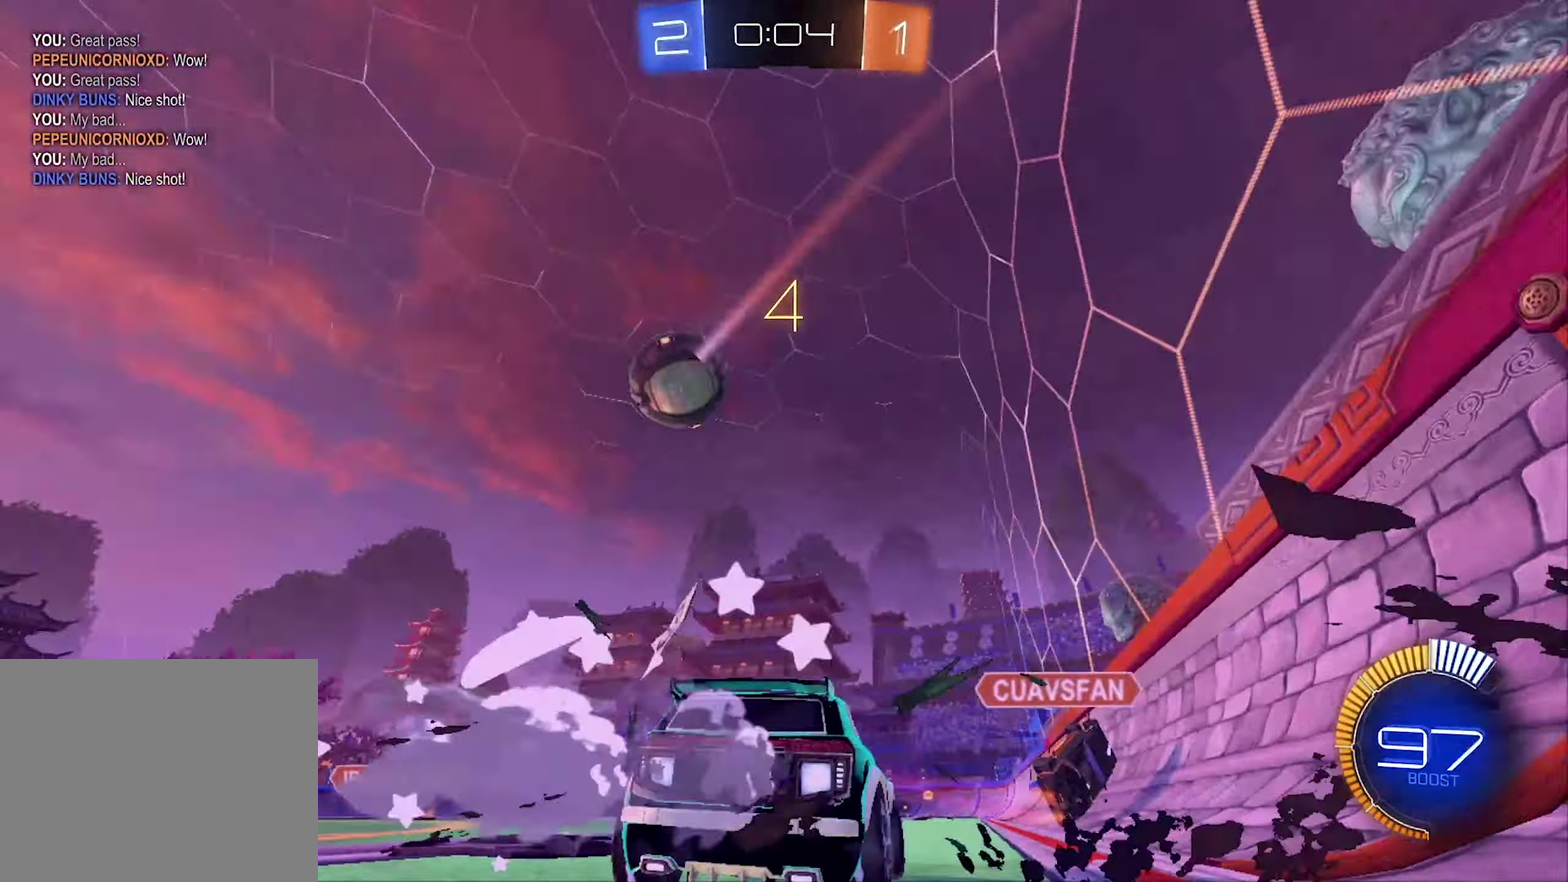
{"dt_ms": 500, "buttons": ["B", "R2"], "left_stick": "center", "right_stick": "center", "events": [[100, "left_stick", "up-left"], [166, "left_stick", "center"], [366, "left_stick", "left"], [500, "left_stick", "center"]]}
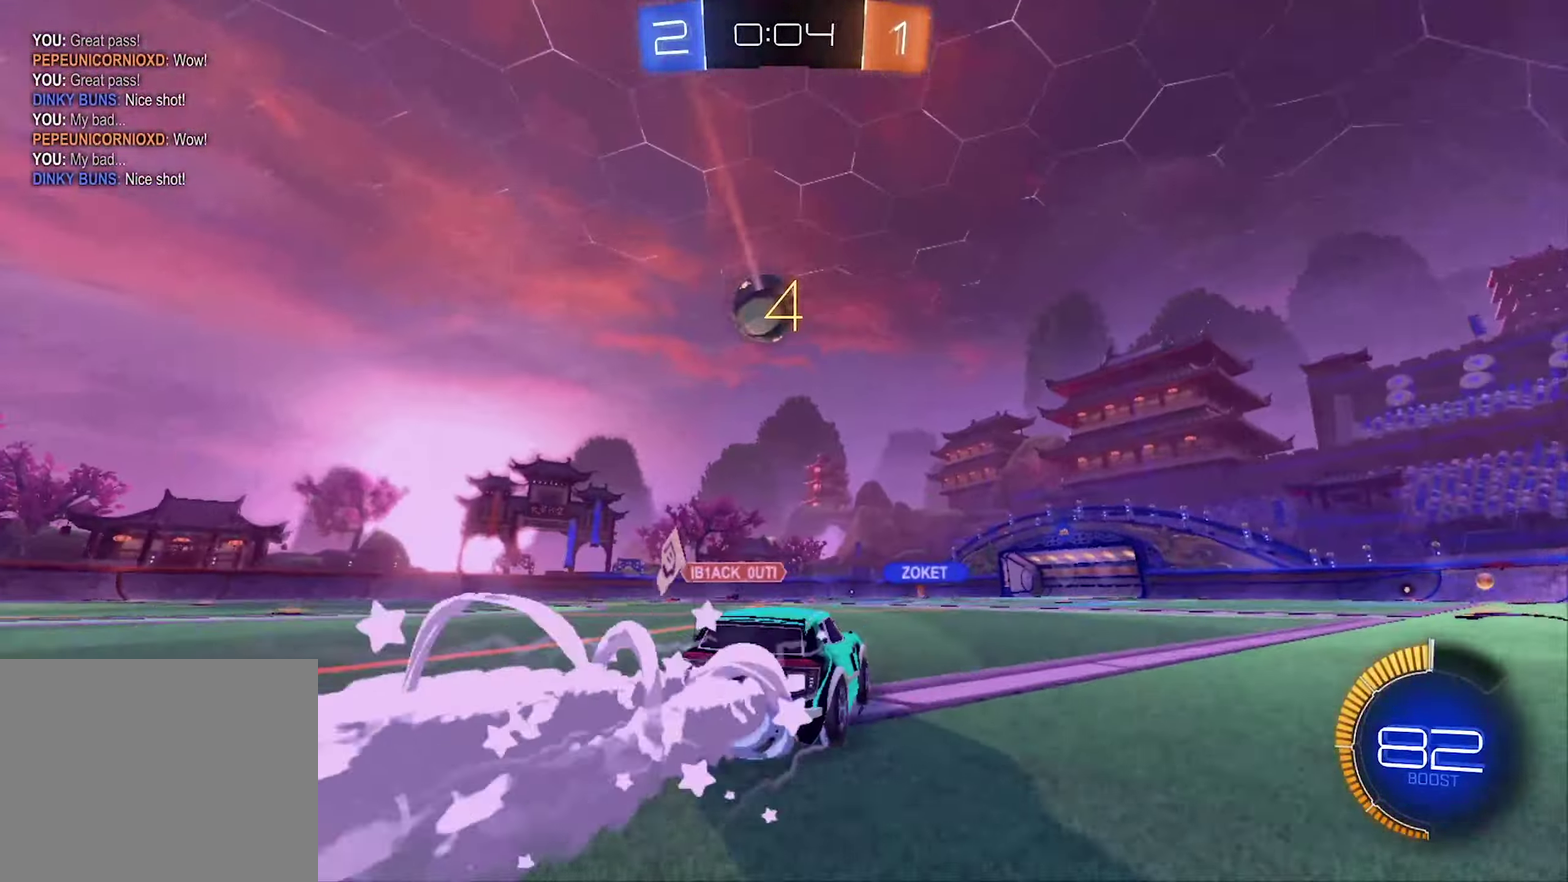
{"dt_ms": 499, "buttons": ["B", "R2"], "left_stick": "center", "right_stick": "center", "events": [[133, "left_stick", "right"], [299, "left_stick", "center"]]}
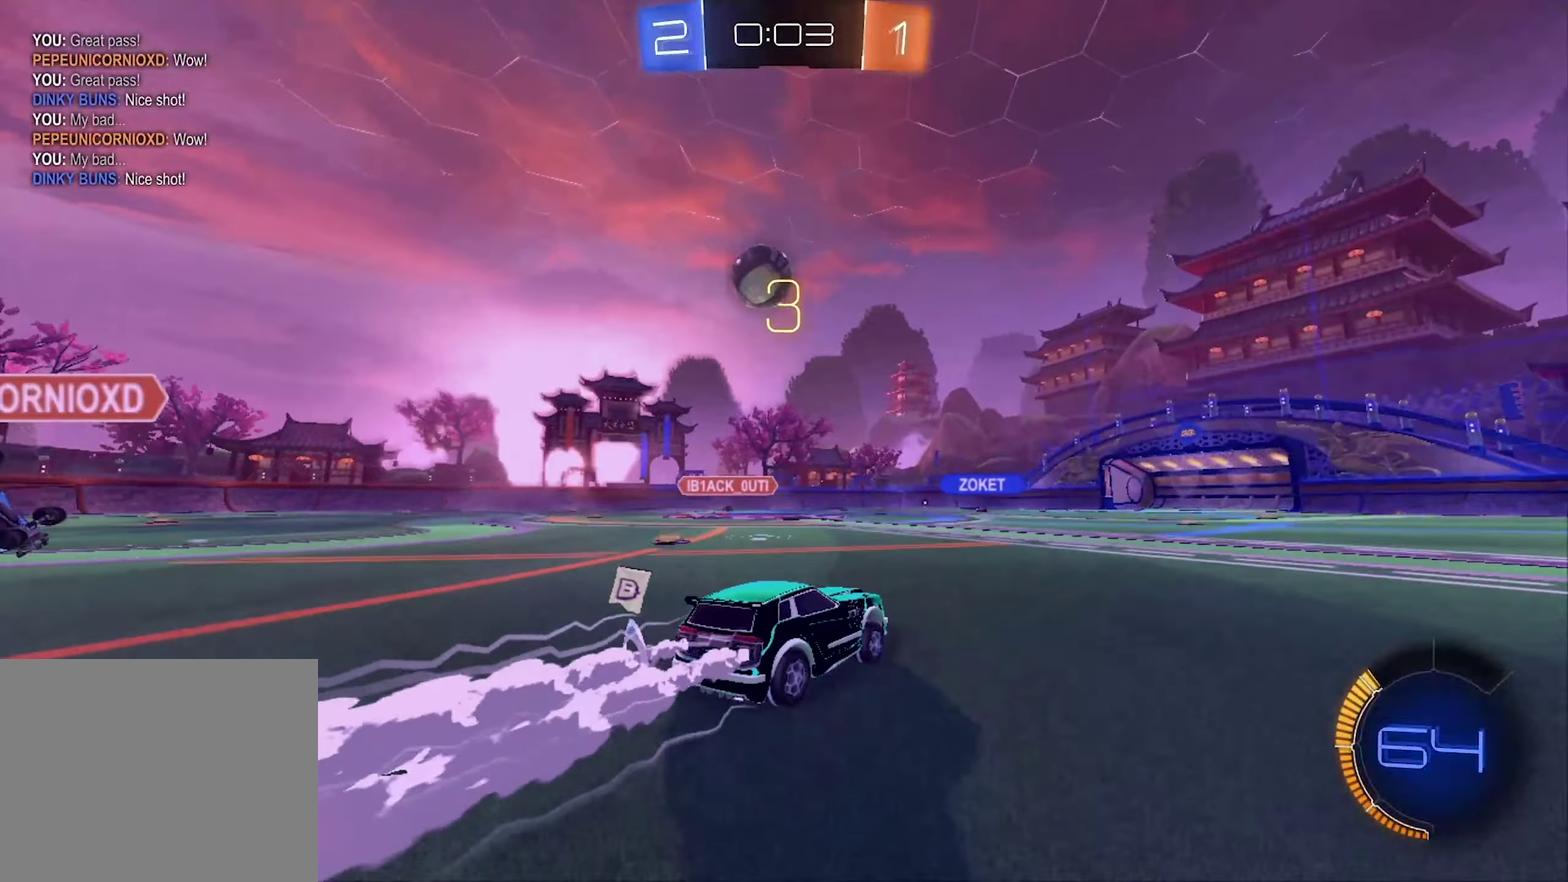
{"dt_ms": 500, "buttons": ["R2"], "left_stick": "center", "right_stick": "center", "events": [[100, "B", "up"]]}